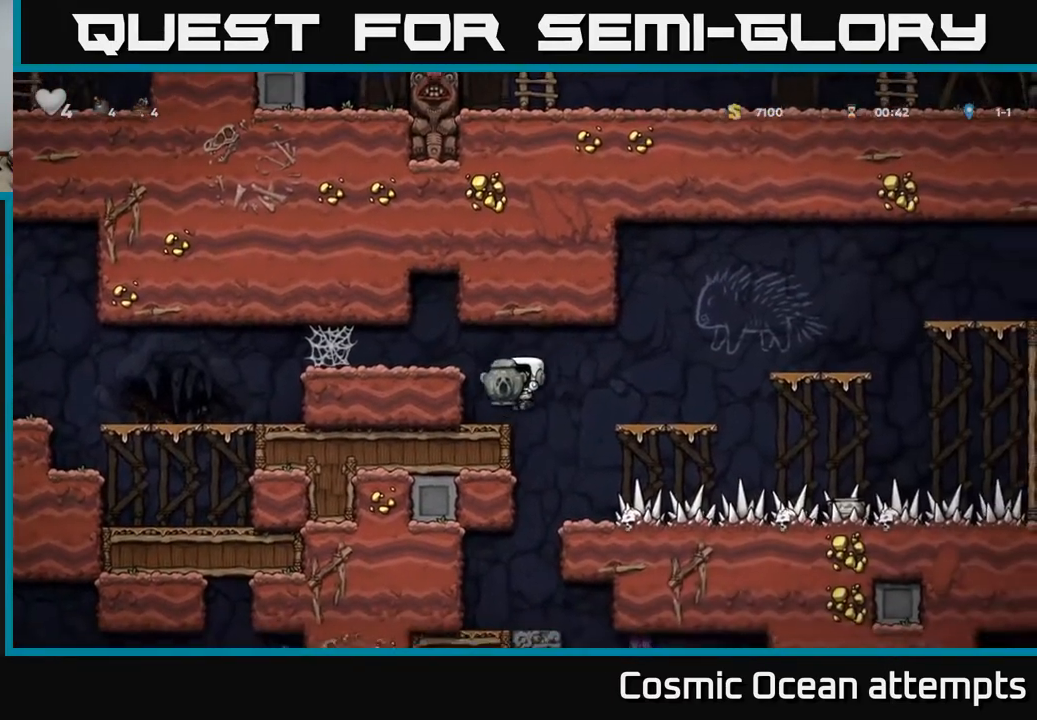
Gameplay with a controller (Xbox layout); each line is a JSON object with the inputs held at the frame after it. "events" lists button and stick changes between this image and that frame as [ms after this image, input, new state], when the widget could be followed in between. Not read: left_stick.
{"buttons": [], "right_stick": "center", "events": [[133, "DPAD_LEFT", "up"]]}
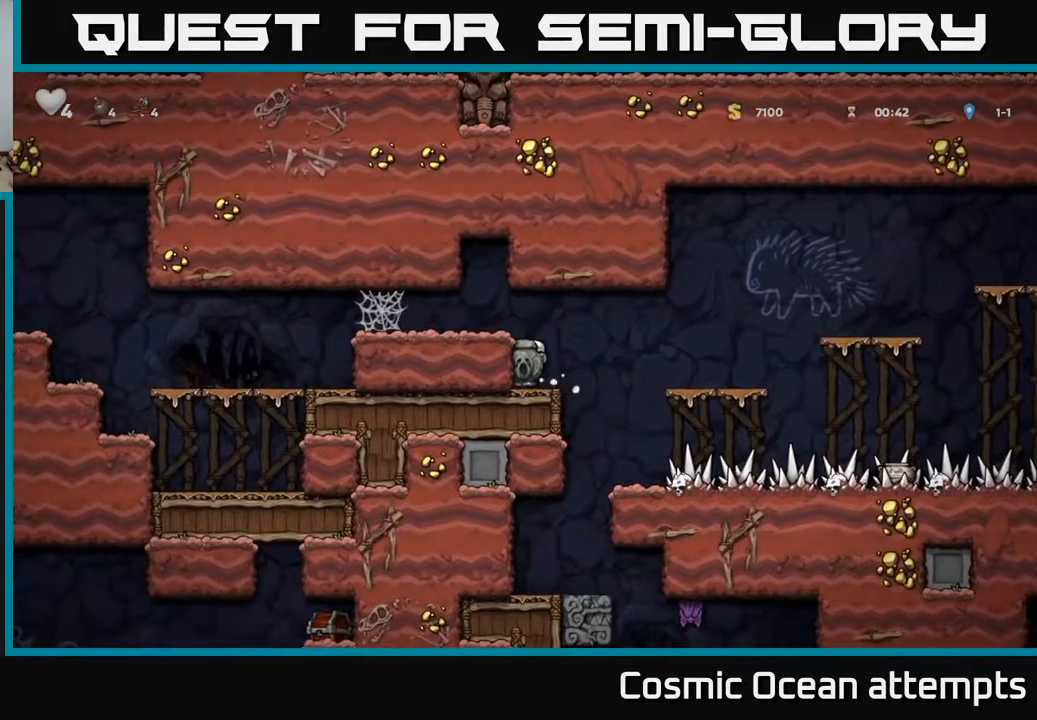
{"buttons": [], "right_stick": "center", "events": [[50, "DPAD_RIGHT", "down"], [267, "DPAD_RIGHT", "up"]]}
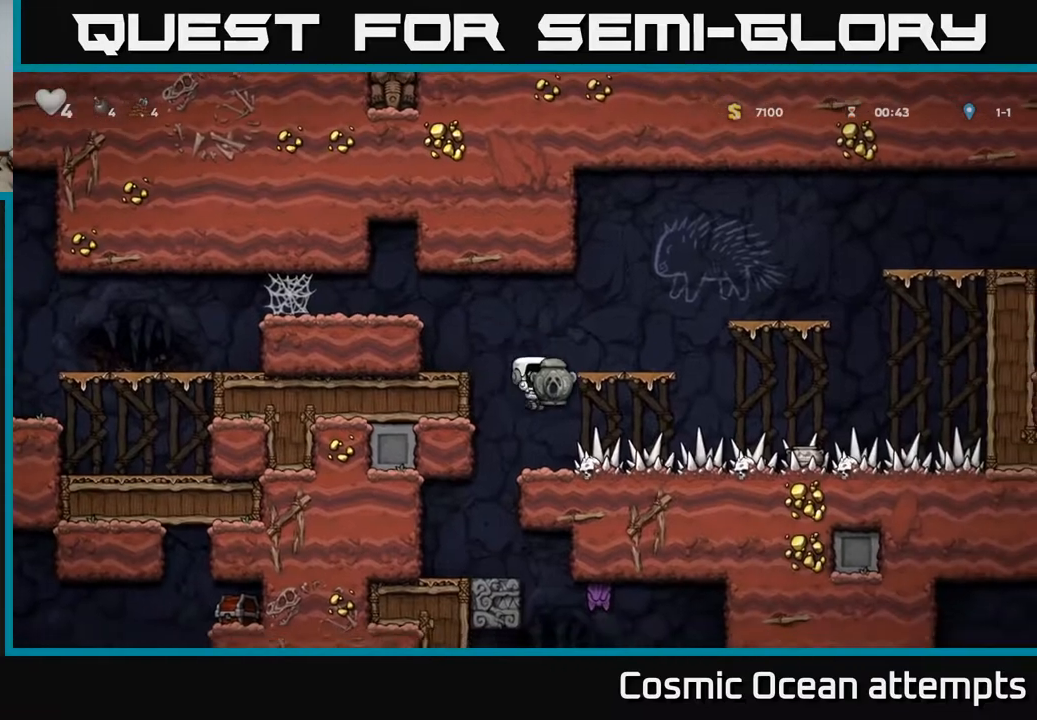
{"buttons": ["X", "DPAD_DOWN"], "right_stick": "center", "events": [[117, "DPAD_RIGHT", "down"], [333, "DPAD_RIGHT", "up"], [383, "DPAD_DOWN", "down"], [500, "X", "down"]]}
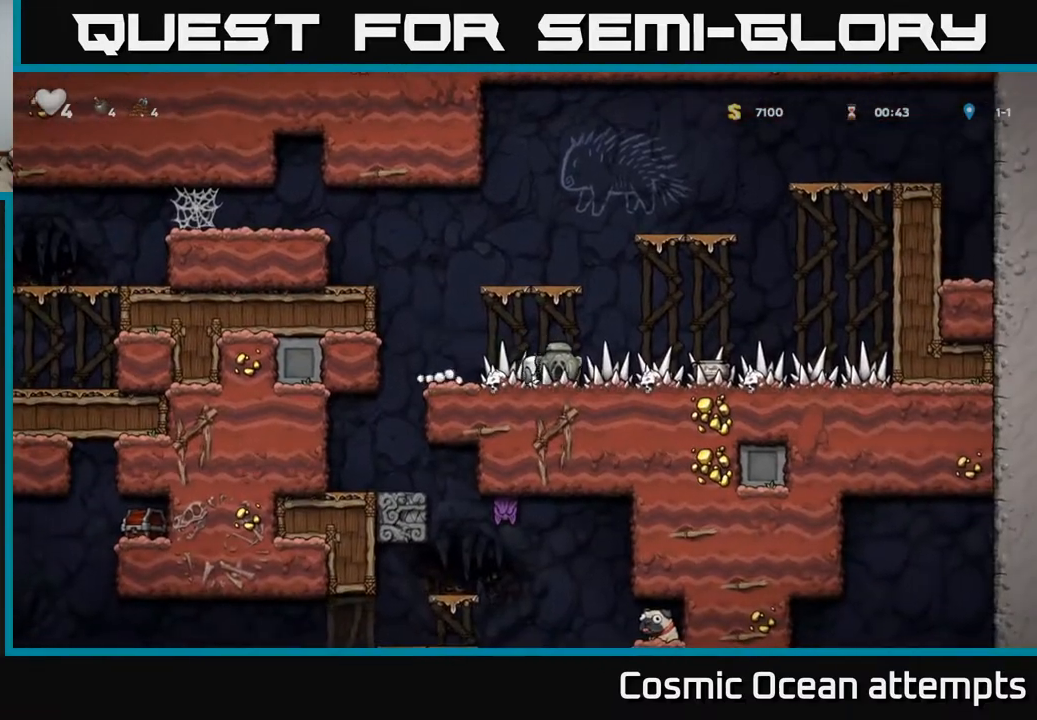
{"buttons": ["DPAD_RIGHT"], "right_stick": "center", "events": [[50, "DPAD_DOWN", "up"], [67, "DPAD_RIGHT", "down"], [100, "X", "up"]]}
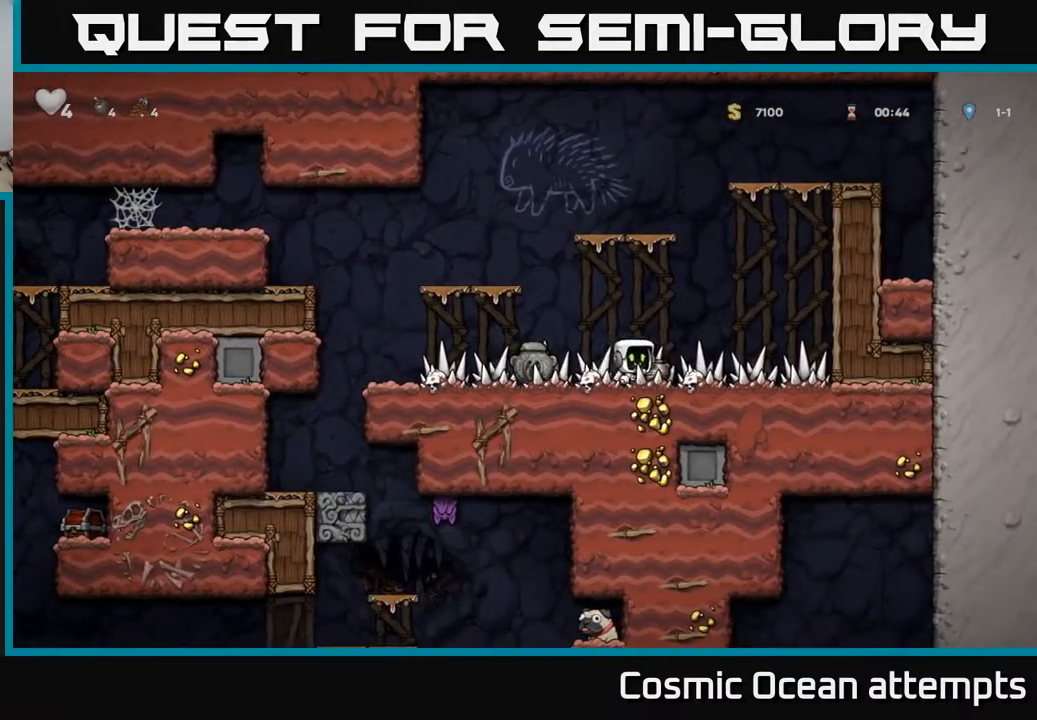
{"buttons": [], "right_stick": "center", "events": [[17, "DPAD_DOWN", "down"], [33, "DPAD_RIGHT", "up"], [83, "X", "down"], [167, "DPAD_DOWN", "up"], [200, "X", "up"], [433, "X", "down"], [500, "X", "up"]]}
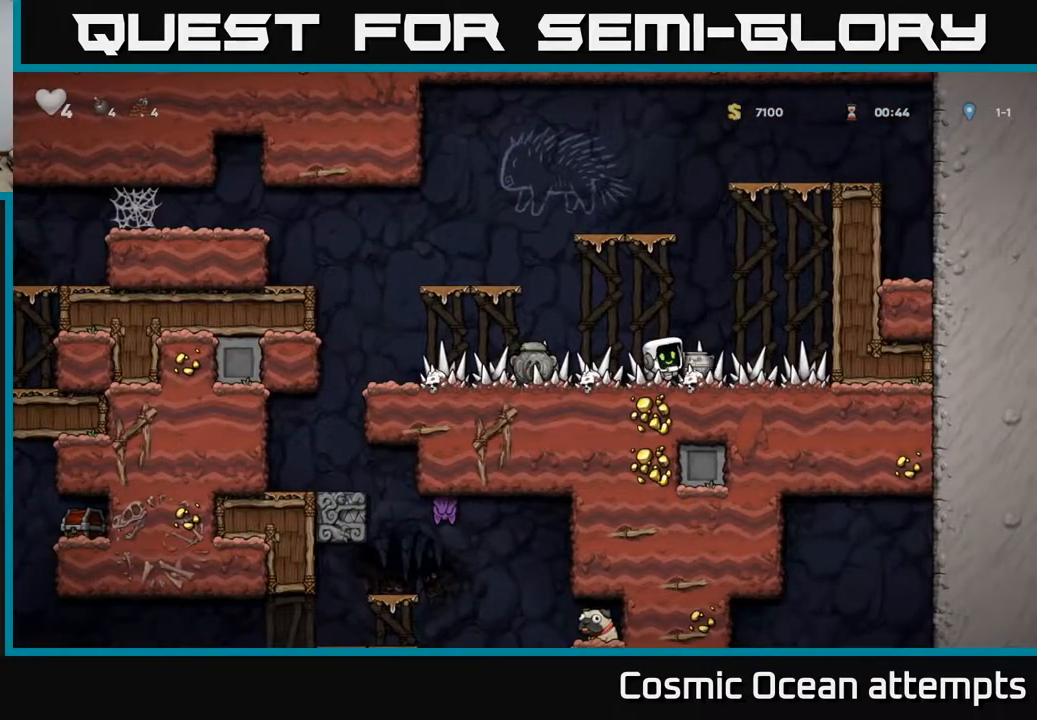
{"buttons": [], "right_stick": "center", "events": []}
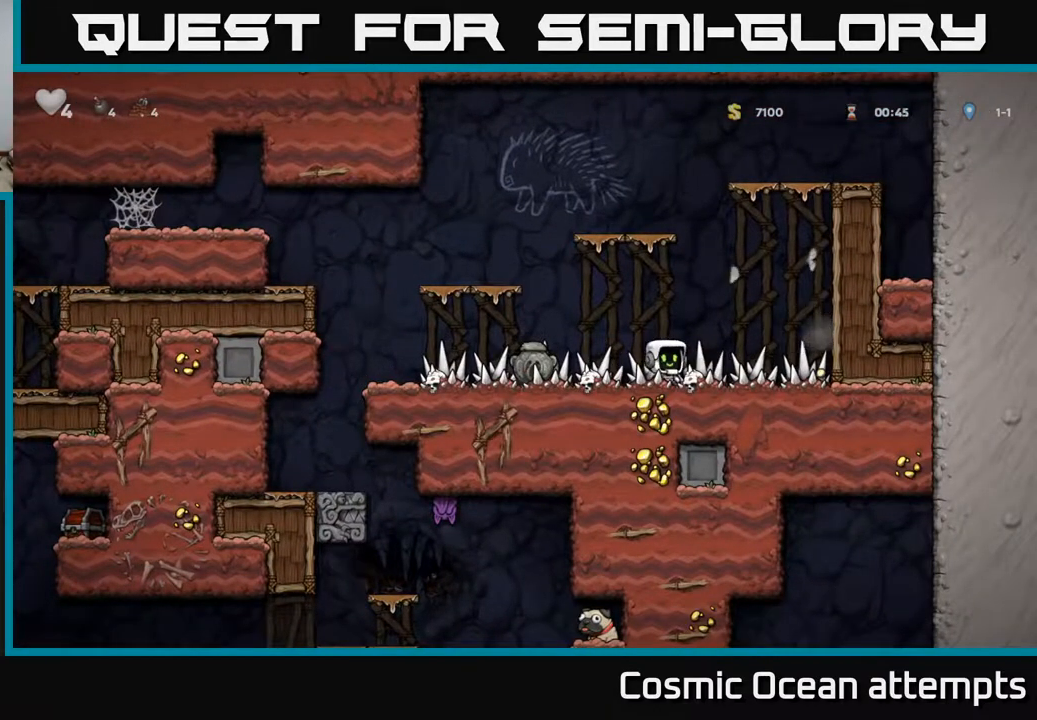
{"buttons": ["DPAD_LEFT"], "right_stick": "center", "events": [[33, "DPAD_RIGHT", "down"], [467, "DPAD_RIGHT", "up"], [500, "DPAD_LEFT", "down"]]}
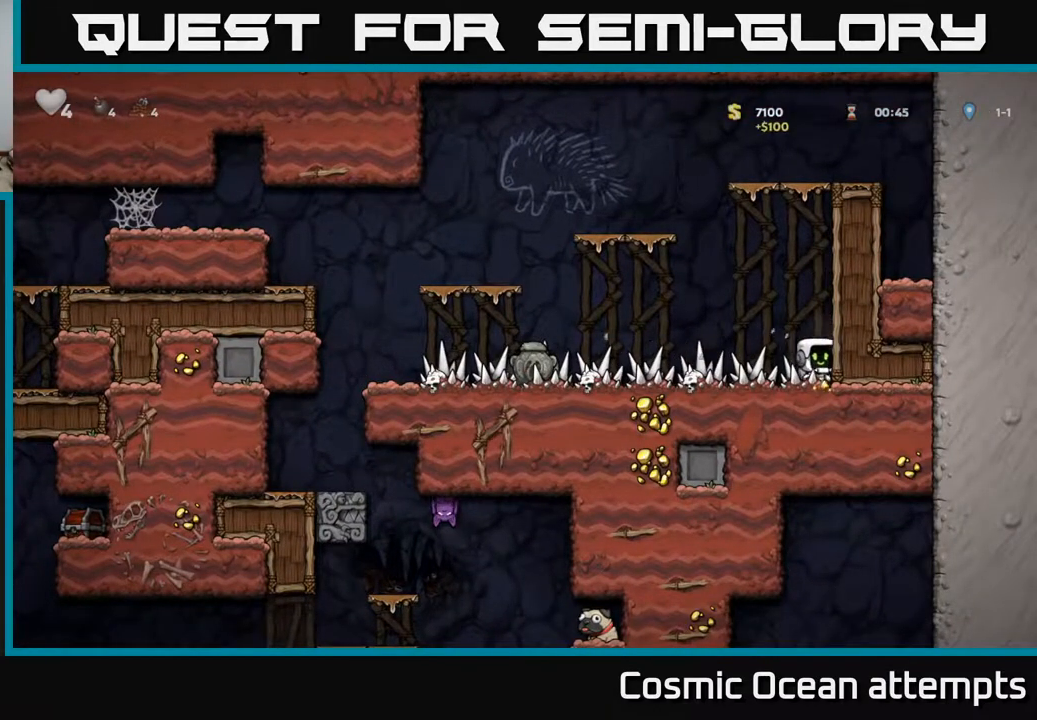
{"buttons": ["DPAD_LEFT"], "right_stick": "center", "events": []}
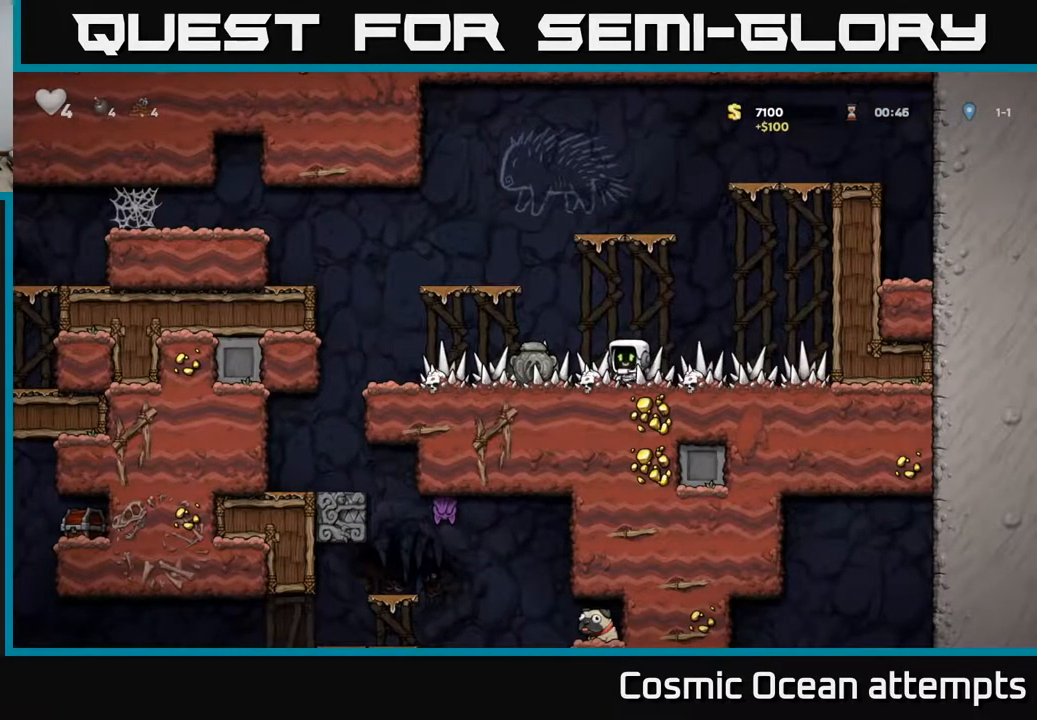
{"buttons": ["DPAD_LEFT"], "right_stick": "center", "events": [[183, "DPAD_DOWN", "down"], [200, "DPAD_LEFT", "up"], [250, "X", "down"], [317, "X", "up"], [417, "DPAD_DOWN", "up"], [433, "DPAD_LEFT", "down"]]}
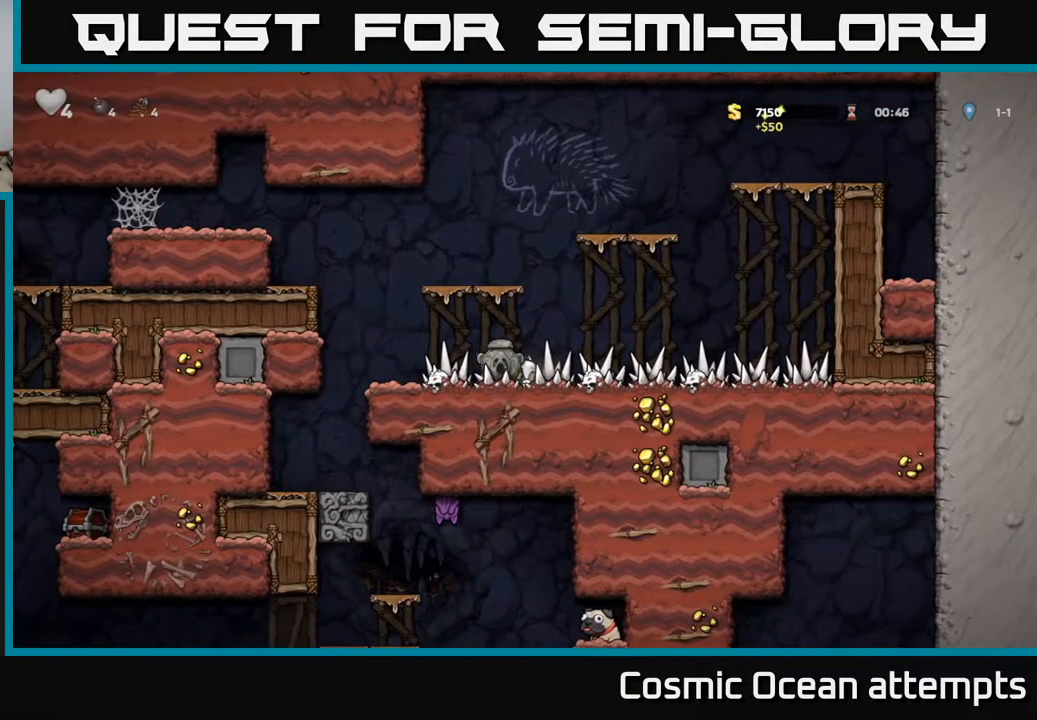
{"buttons": [], "right_stick": "center", "events": [[383, "DPAD_LEFT", "up"]]}
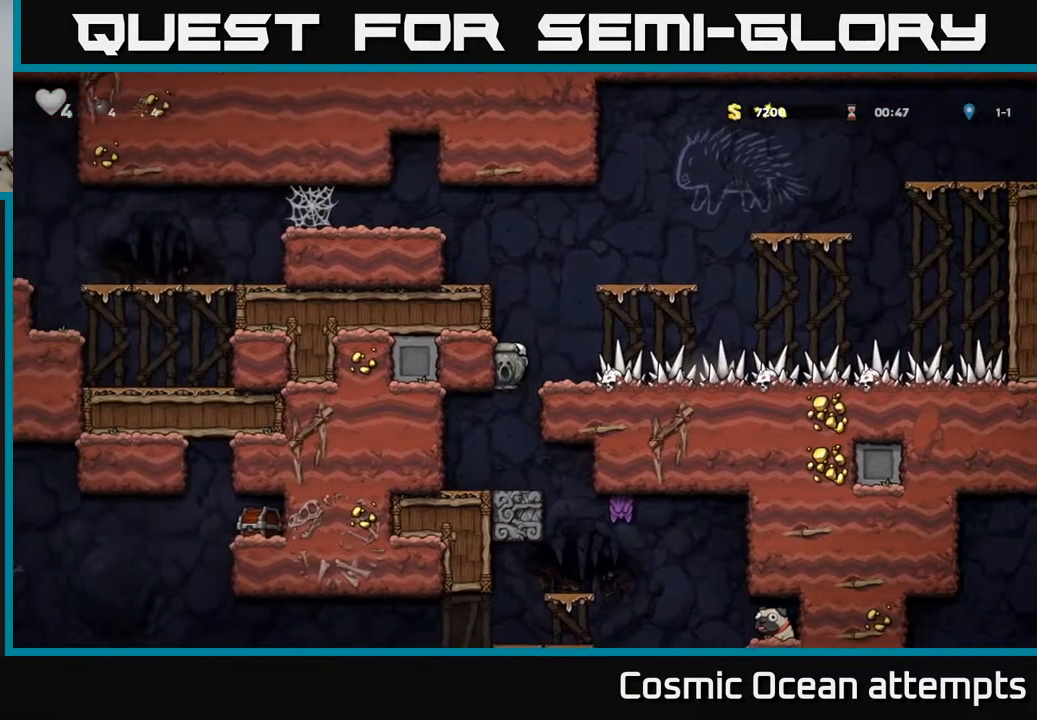
{"buttons": ["DPAD_DOWN"], "right_stick": "center", "events": [[217, "DPAD_LEFT", "down"], [317, "DPAD_LEFT", "up"], [350, "DPAD_DOWN", "down"]]}
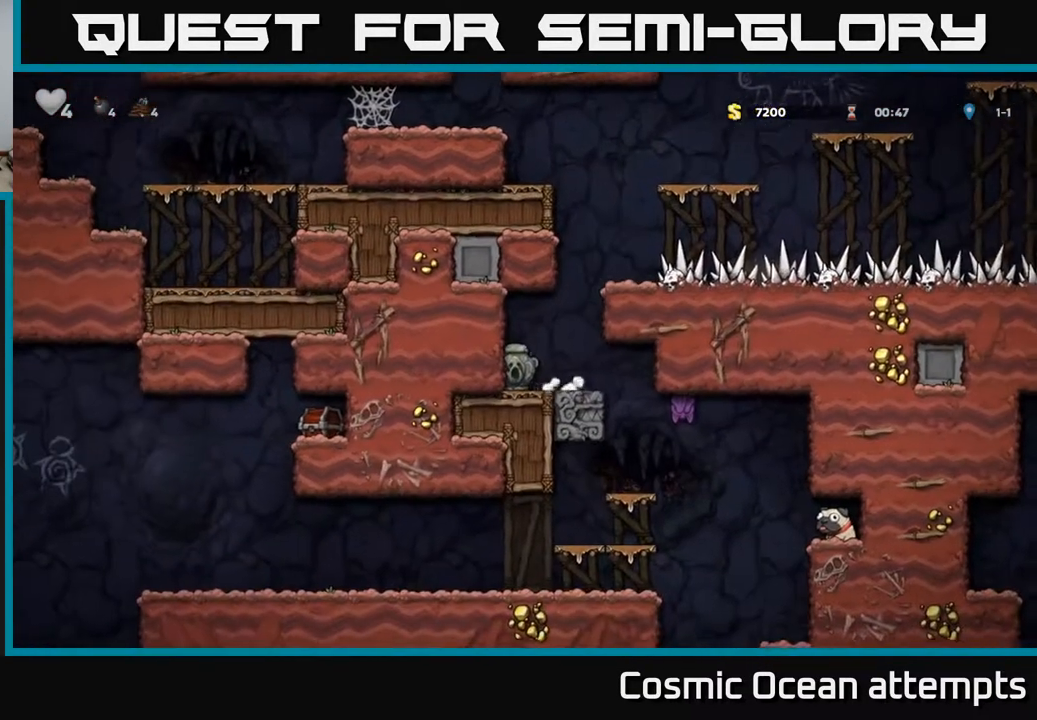
{"buttons": ["DPAD_DOWN"], "right_stick": "center", "events": []}
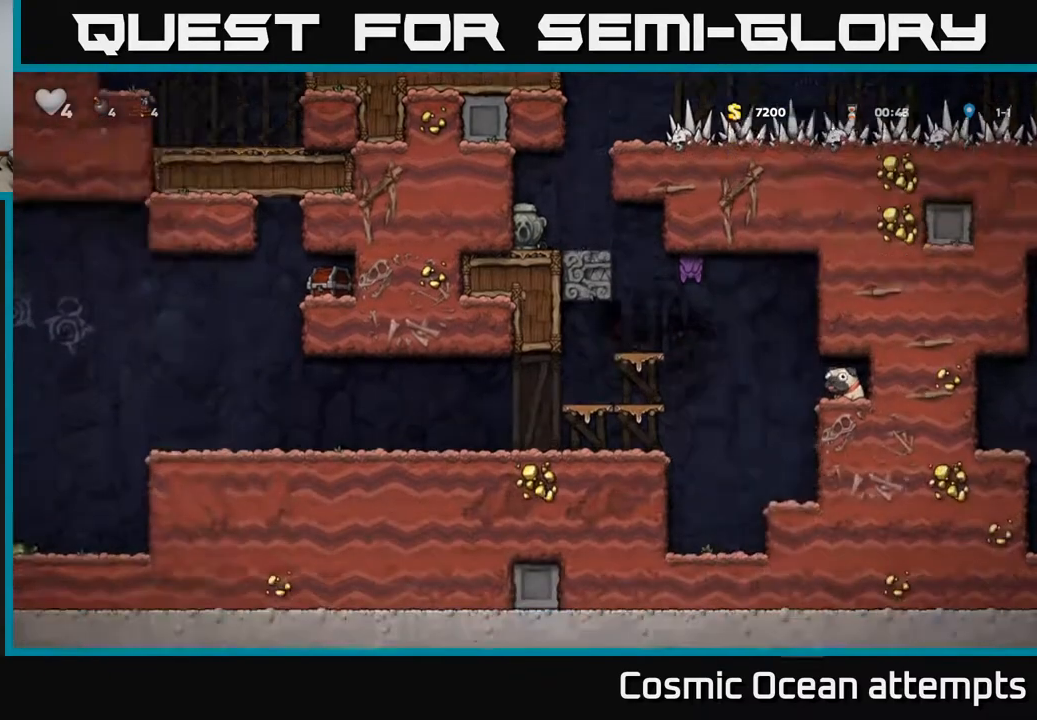
{"buttons": ["DPAD_RIGHT"], "right_stick": "center", "events": [[333, "DPAD_DOWN", "up"], [417, "DPAD_RIGHT", "down"]]}
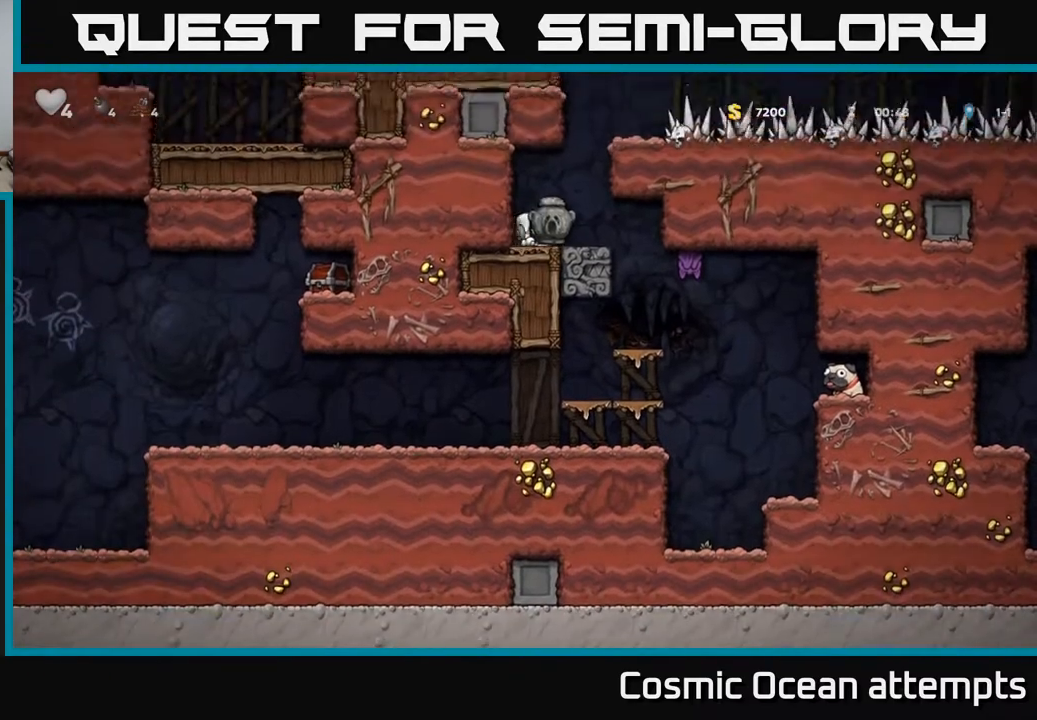
{"buttons": ["X", "DPAD_DOWN"], "right_stick": "center", "events": [[50, "DPAD_RIGHT", "up"], [417, "DPAD_DOWN", "down"], [483, "X", "down"]]}
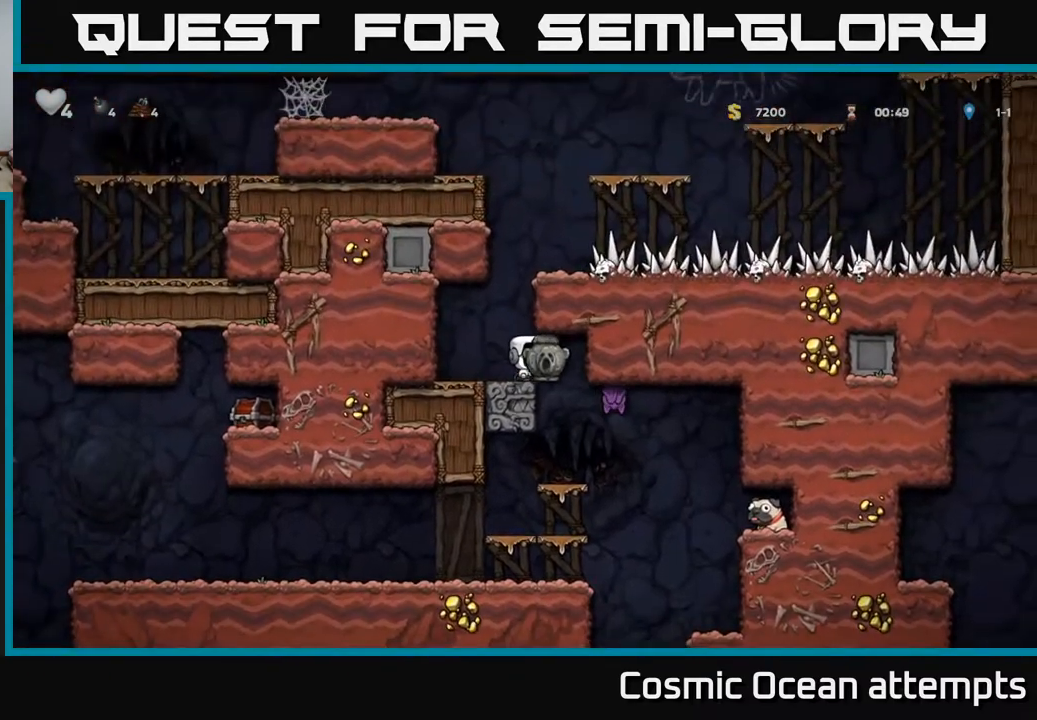
{"buttons": [], "right_stick": "center", "events": [[67, "DPAD_DOWN", "up"], [67, "X", "up"], [100, "DPAD_LEFT", "down"], [250, "DPAD_LEFT", "up"]]}
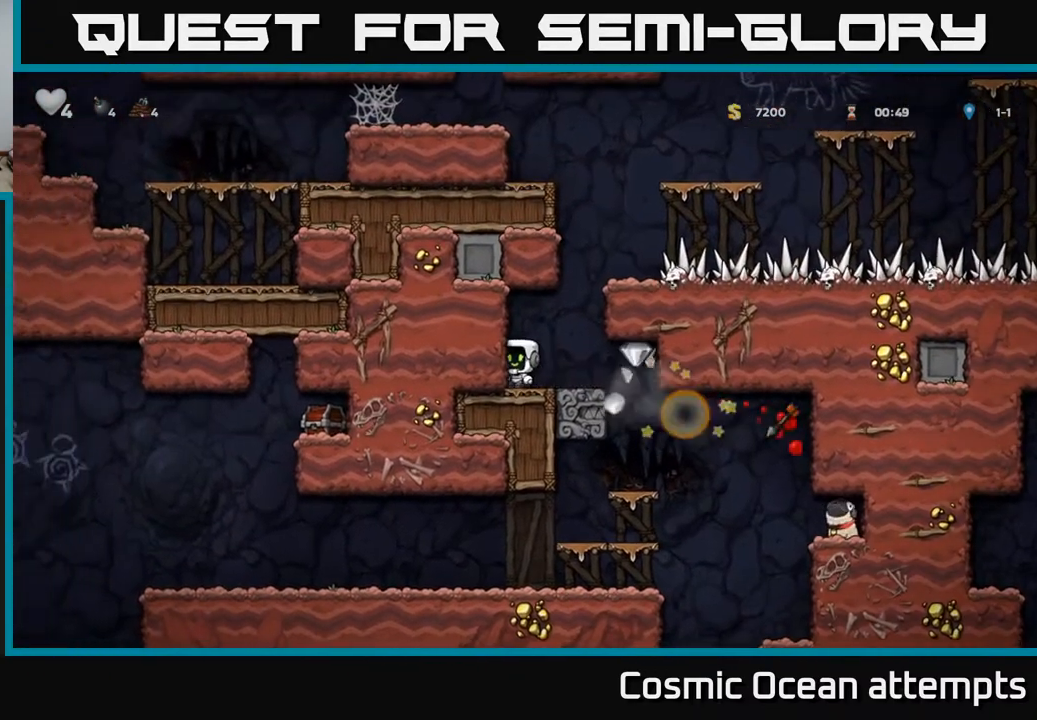
{"buttons": [], "right_stick": "center", "events": [[67, "DPAD_RIGHT", "down"], [333, "DPAD_RIGHT", "up"]]}
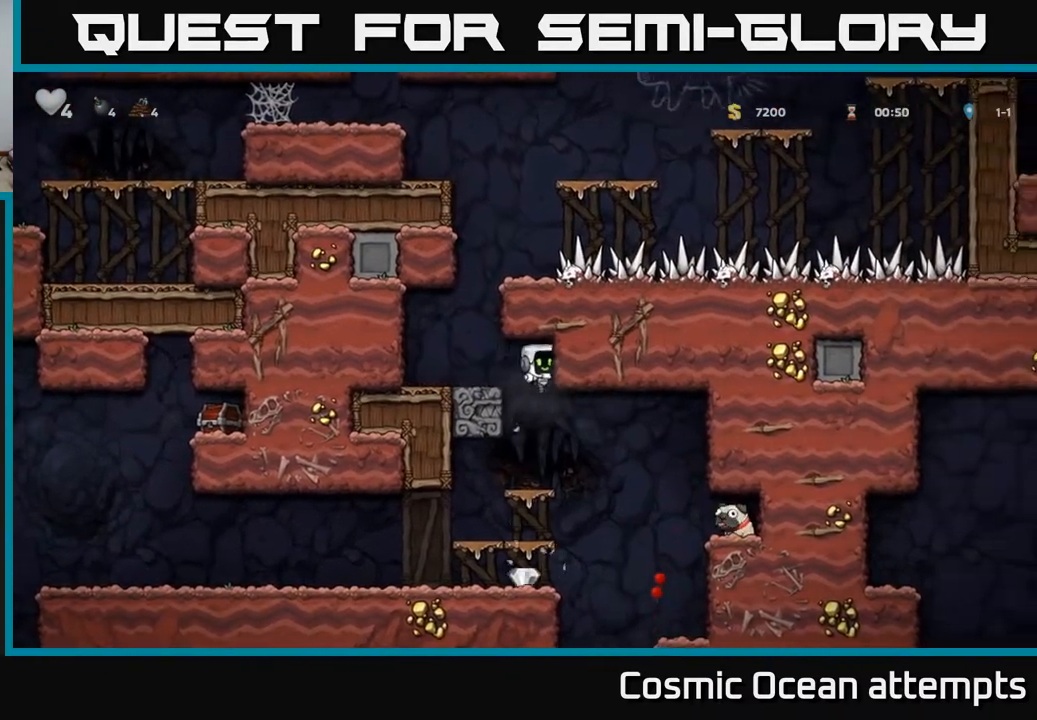
{"buttons": ["DPAD_DOWN"], "right_stick": "center", "events": [[367, "DPAD_DOWN", "down"], [417, "A", "down"], [500, "A", "up"]]}
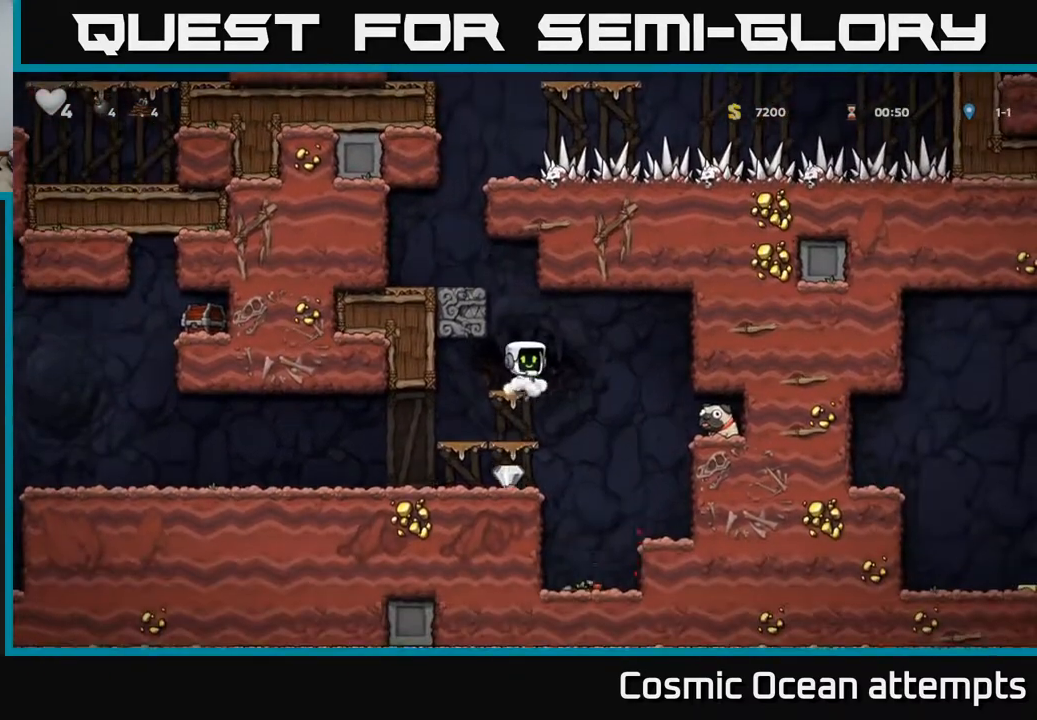
{"buttons": ["DPAD_LEFT"], "right_stick": "center", "events": [[233, "A", "down"], [317, "A", "up"], [383, "DPAD_DOWN", "up"], [467, "DPAD_LEFT", "down"]]}
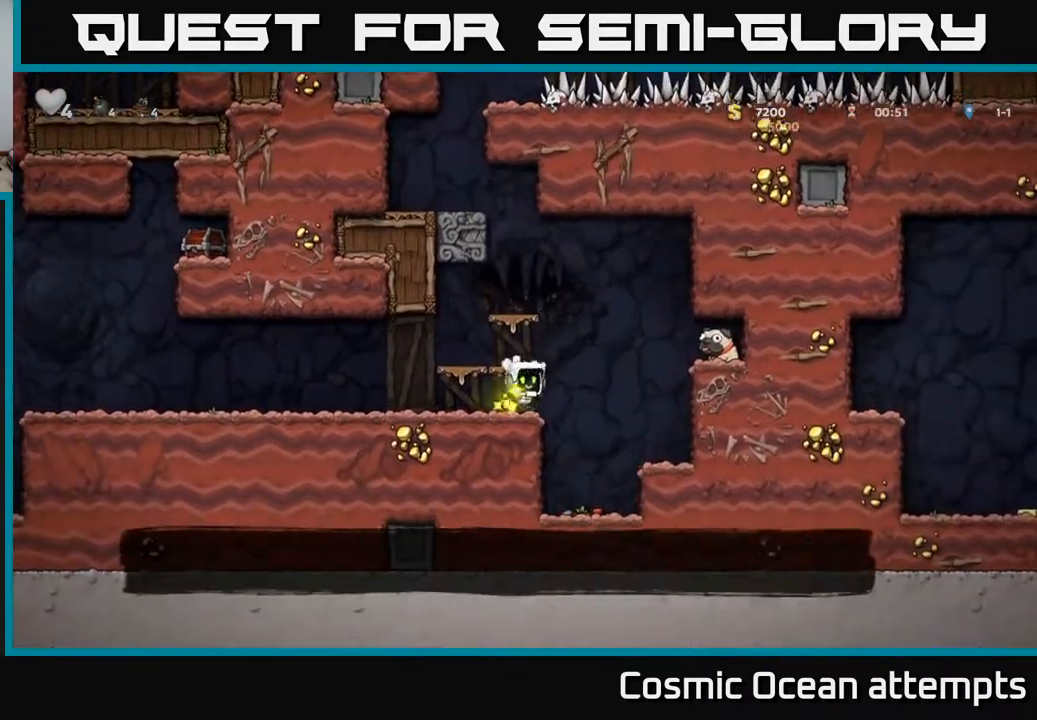
{"buttons": ["DPAD_RIGHT"], "right_stick": "center", "events": [[17, "DPAD_LEFT", "up"], [67, "DPAD_RIGHT", "down"], [250, "A", "down"], [400, "A", "up"]]}
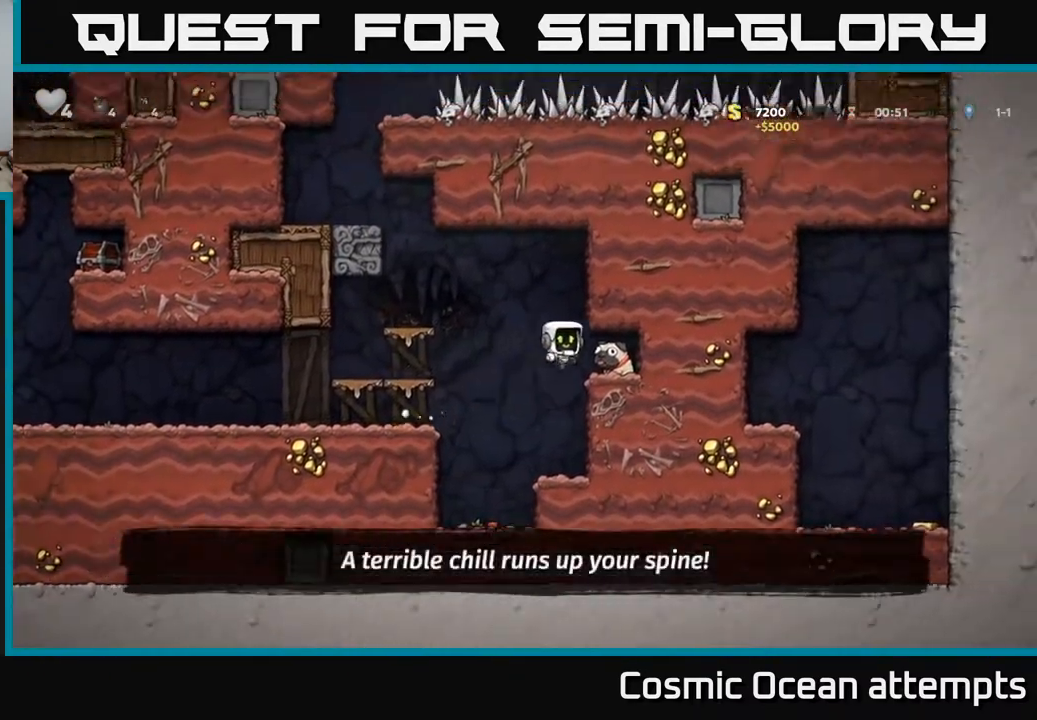
{"buttons": ["DPAD_LEFT"], "right_stick": "center", "events": [[233, "DPAD_DOWN", "down"], [250, "DPAD_RIGHT", "up"], [317, "X", "down"], [400, "DPAD_DOWN", "up"], [417, "DPAD_LEFT", "down"], [433, "X", "up"]]}
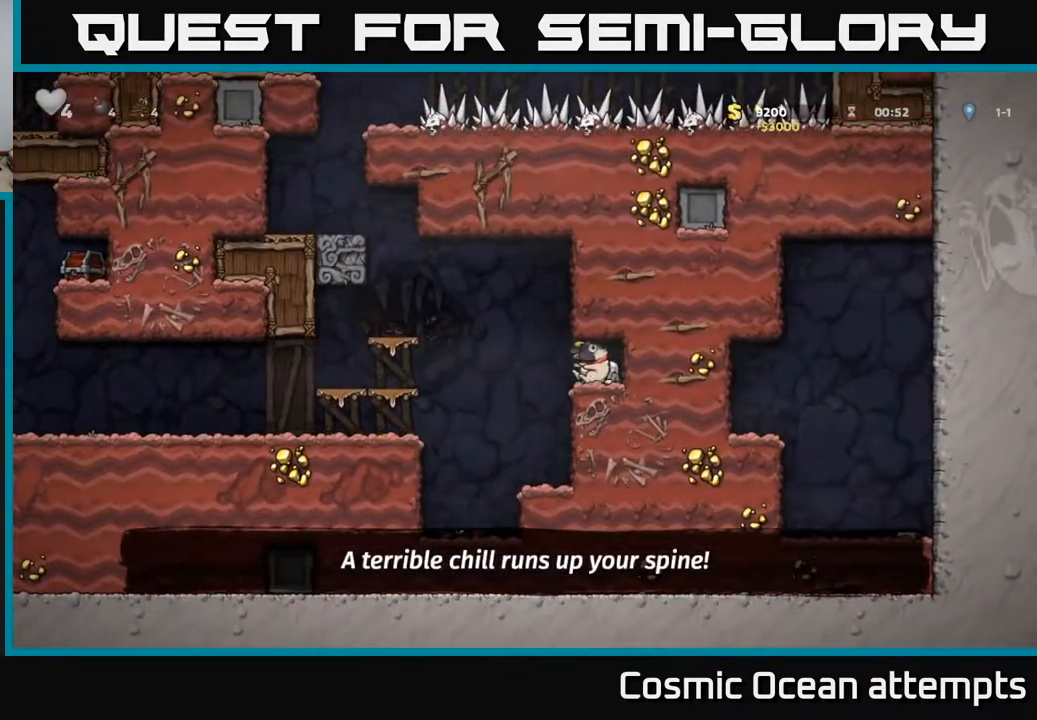
{"buttons": ["DPAD_LEFT"], "right_stick": "center", "events": [[117, "A", "down"], [233, "A", "up"]]}
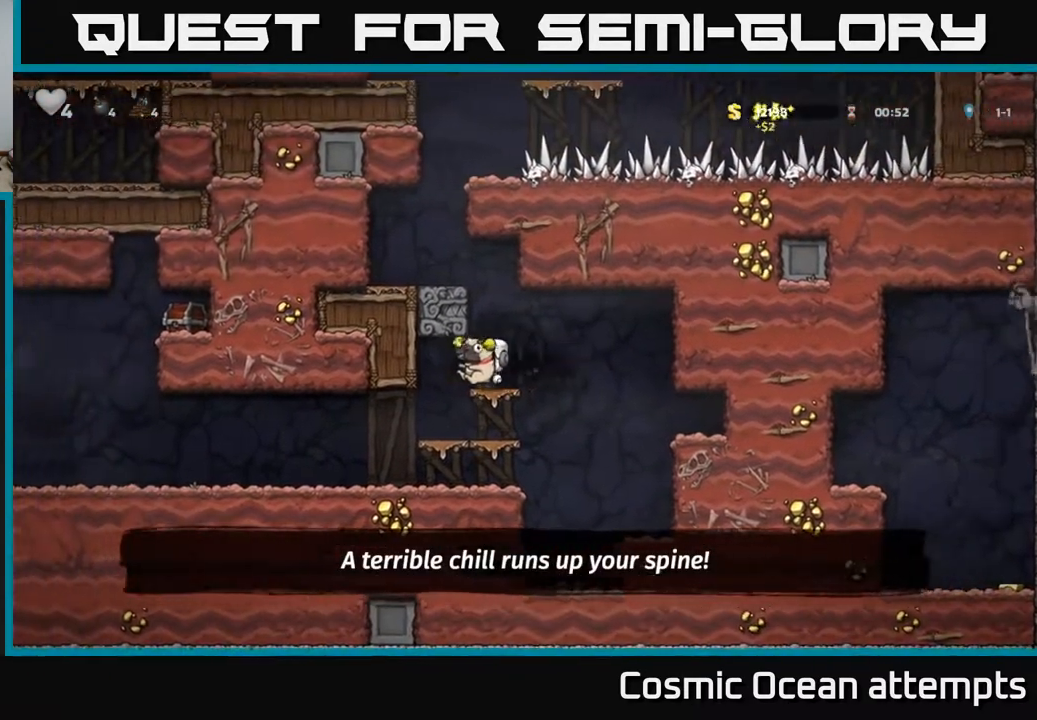
{"buttons": ["DPAD_LEFT"], "right_stick": "center", "events": []}
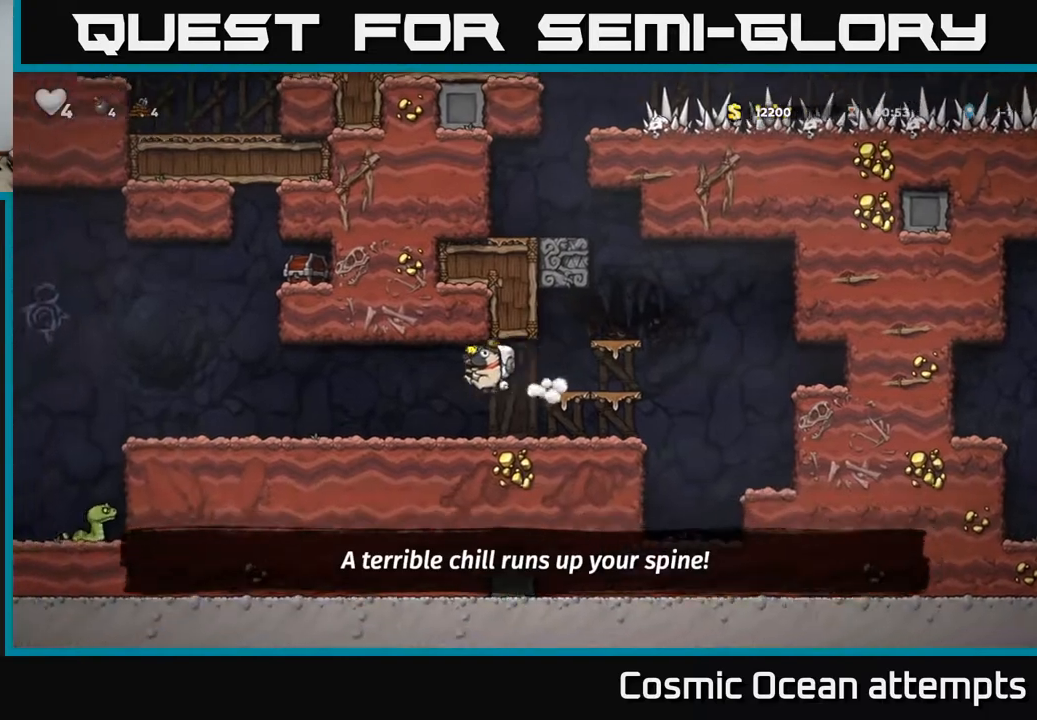
{"buttons": ["DPAD_LEFT"], "right_stick": "center", "events": []}
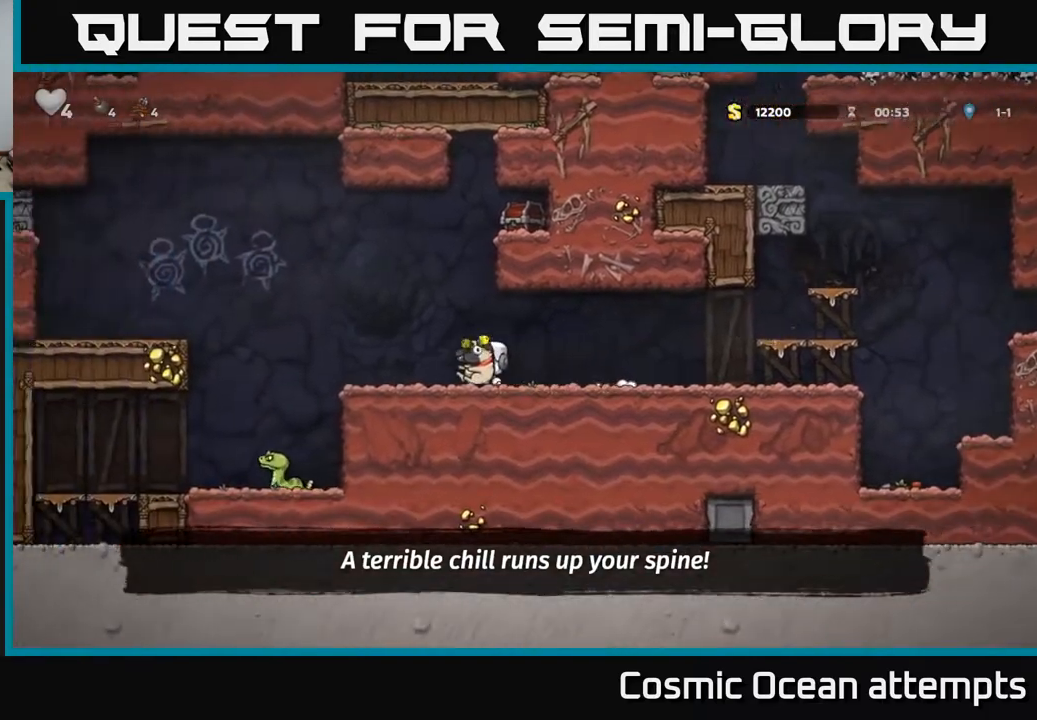
{"buttons": [], "right_stick": "center", "events": [[100, "A", "down"], [183, "A", "up"], [450, "DPAD_LEFT", "up"]]}
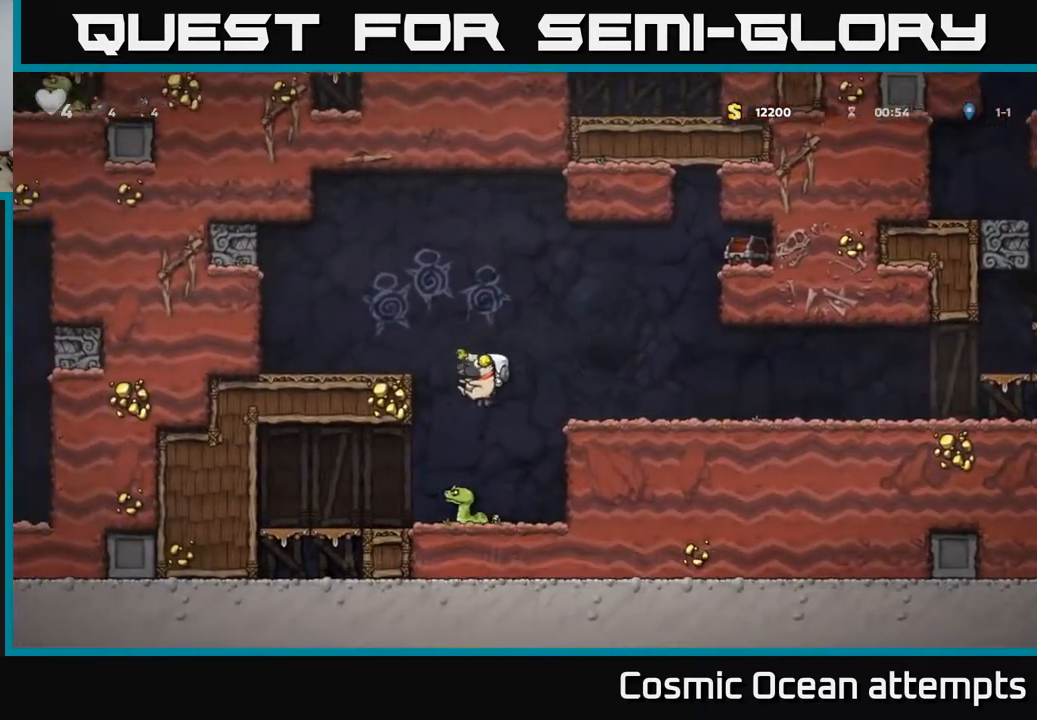
{"buttons": ["DPAD_LEFT"], "right_stick": "center", "events": [[33, "A", "down"], [400, "DPAD_LEFT", "down"], [500, "A", "up"]]}
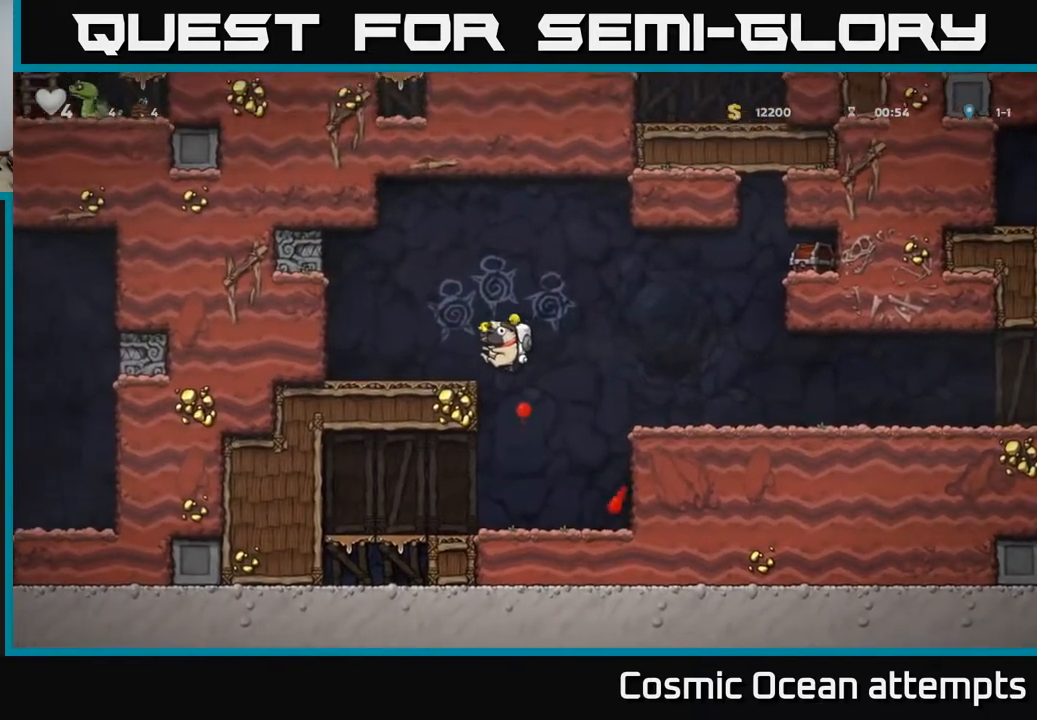
{"buttons": [], "right_stick": "center", "events": [[83, "DPAD_LEFT", "up"]]}
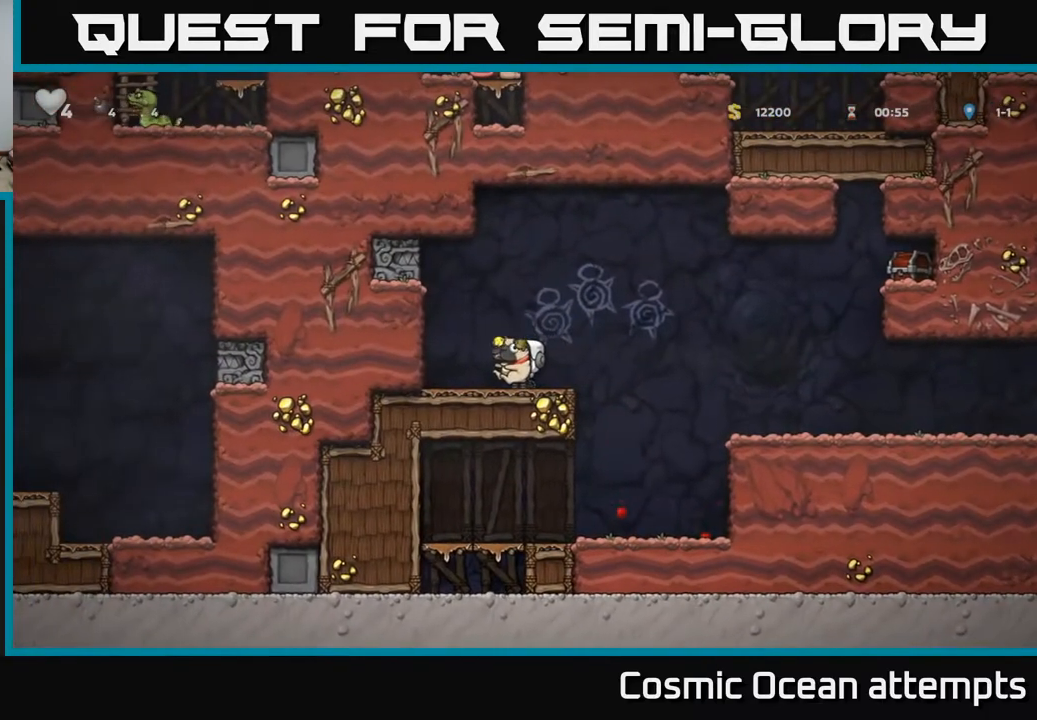
{"buttons": ["DPAD_RIGHT"], "right_stick": "center", "events": [[83, "DPAD_LEFT", "down"], [217, "DPAD_DOWN", "down"], [233, "DPAD_LEFT", "up"], [267, "L1", "down"], [350, "L1", "up"], [383, "DPAD_DOWN", "up"], [483, "DPAD_RIGHT", "down"]]}
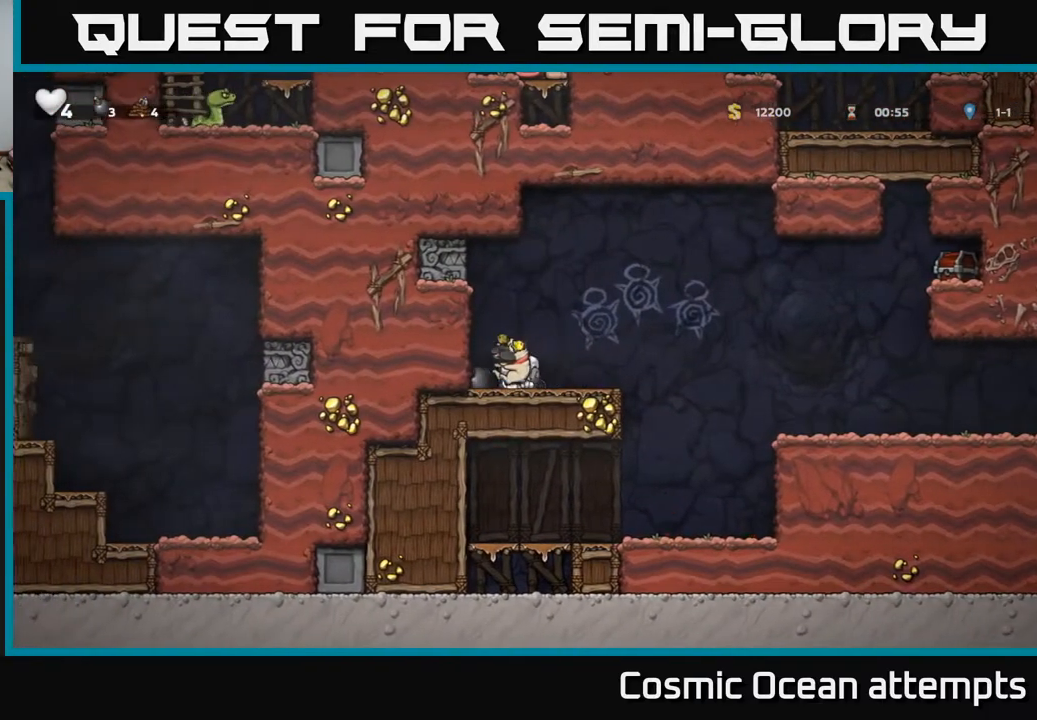
{"buttons": ["A", "DPAD_RIGHT"], "right_stick": "center", "events": [[317, "A", "down"]]}
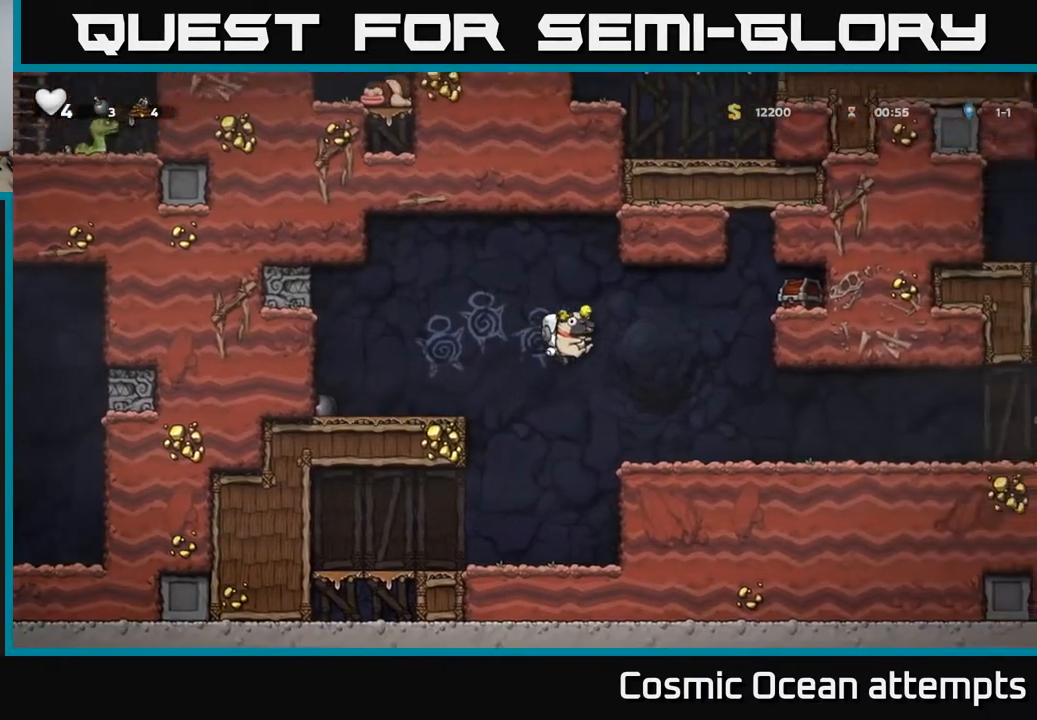
{"buttons": ["DPAD_LEFT"], "right_stick": "center", "events": [[350, "A", "up"], [417, "DPAD_RIGHT", "up"], [467, "DPAD_LEFT", "down"]]}